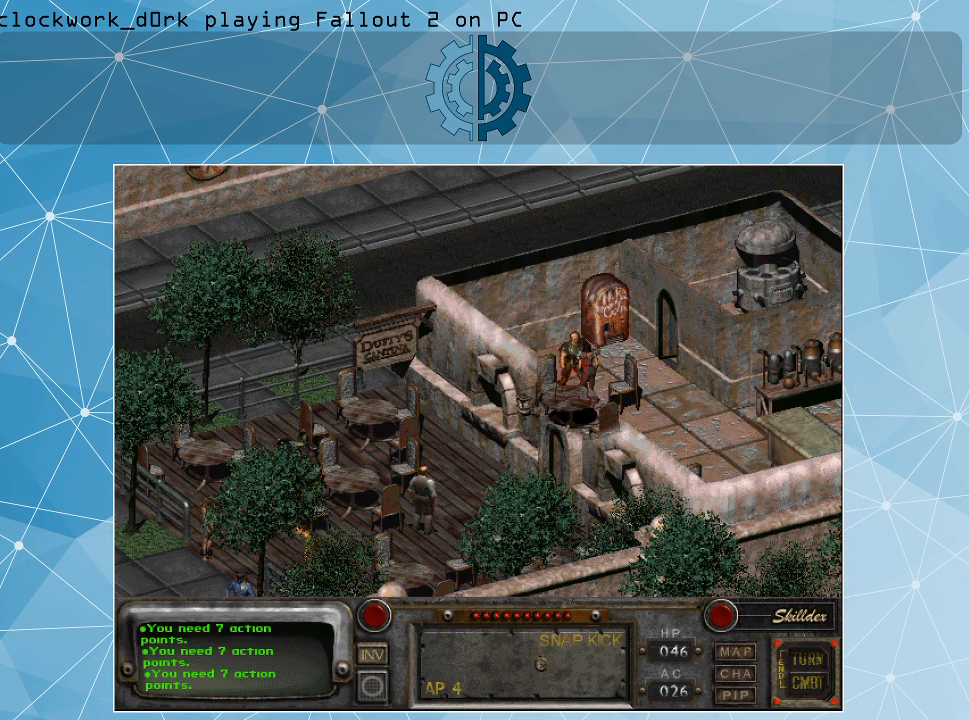
Gameplay with keyboard and mouse; each line is a JSON object with the keys and mouse buttons held at the frame after it. "events" lists presses ("down") and releases ("up") of ".", "/", "0", "1", "2", "3", "4", "5", "6", "7", "8", "9", "a", "alt_l", "alt_r", "b", "backslash", "backspace", "c", "caps_lock", "comma", "ctrl_l", "ctrl_r", "d", "e", "equals", "f", "g", "h", "i", "j", "k", "l", "lbracket", "m", "minus", "n", "o", "p", "q", "quote", "r", "rbracket", "return", "s", "semicolon", "shift_l", "shift_r", "space", "super", "t", "tab", "tilde", "u", "v", "w", "x", "y", "z", "mouse_left" and "mouse_right" between this image and that frame as [ms after this image, input, new state], when the widget could be followed in between. "mouse_left", "mouse_right" = the "left", "right" buttons of the "mouse" list. No other keys are recorded. Not read: mouse_move.
{"keys": [], "mouse": [], "events": []}
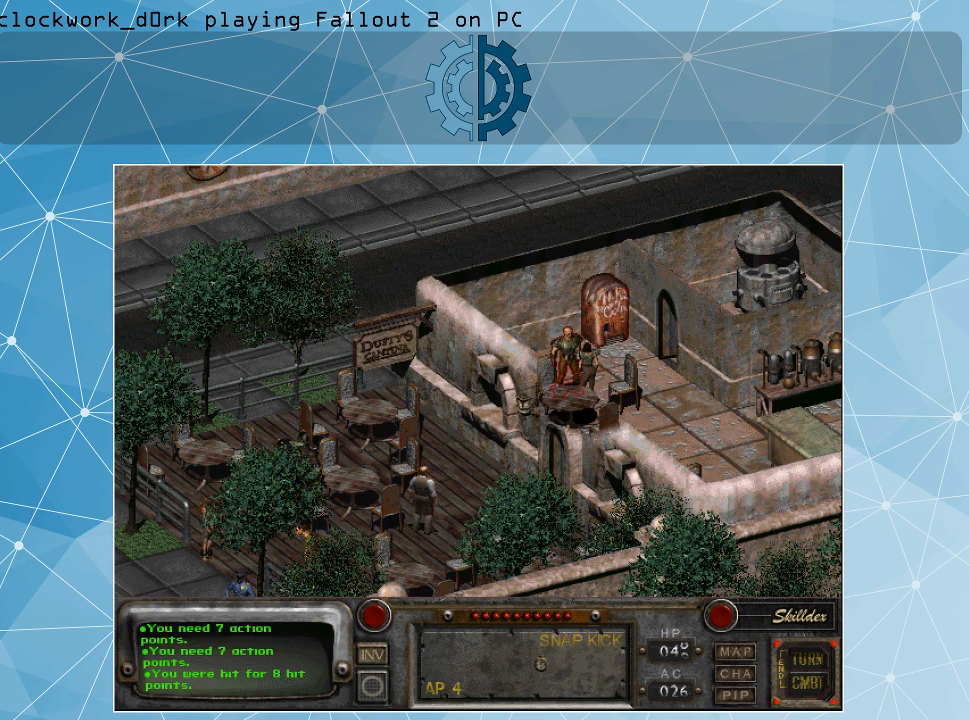
{"keys": [], "mouse": [], "events": []}
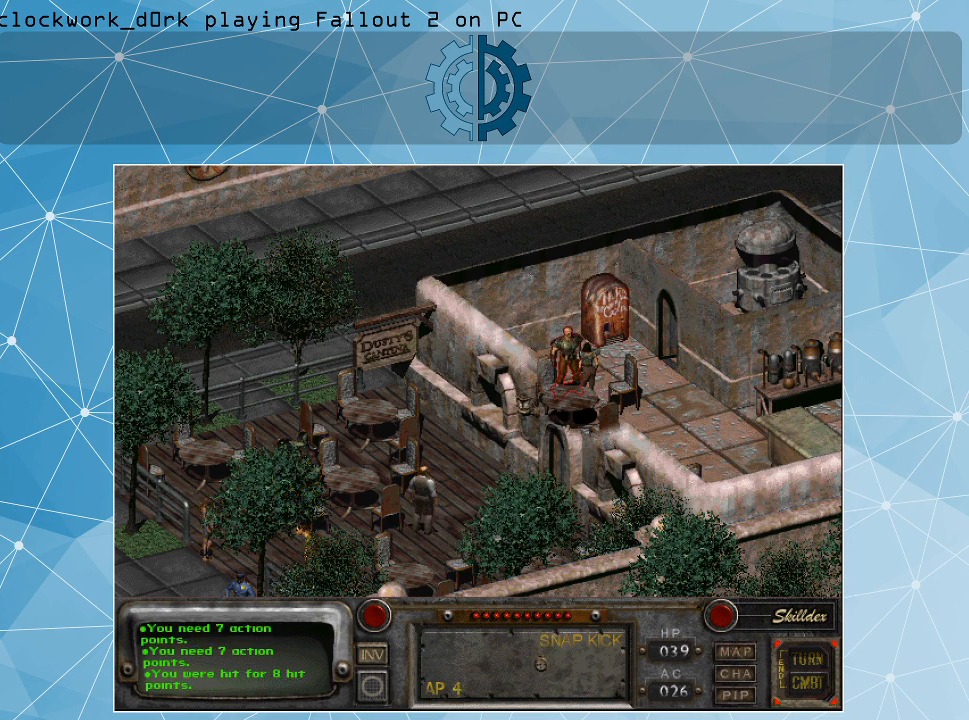
{"keys": [], "mouse": [], "events": []}
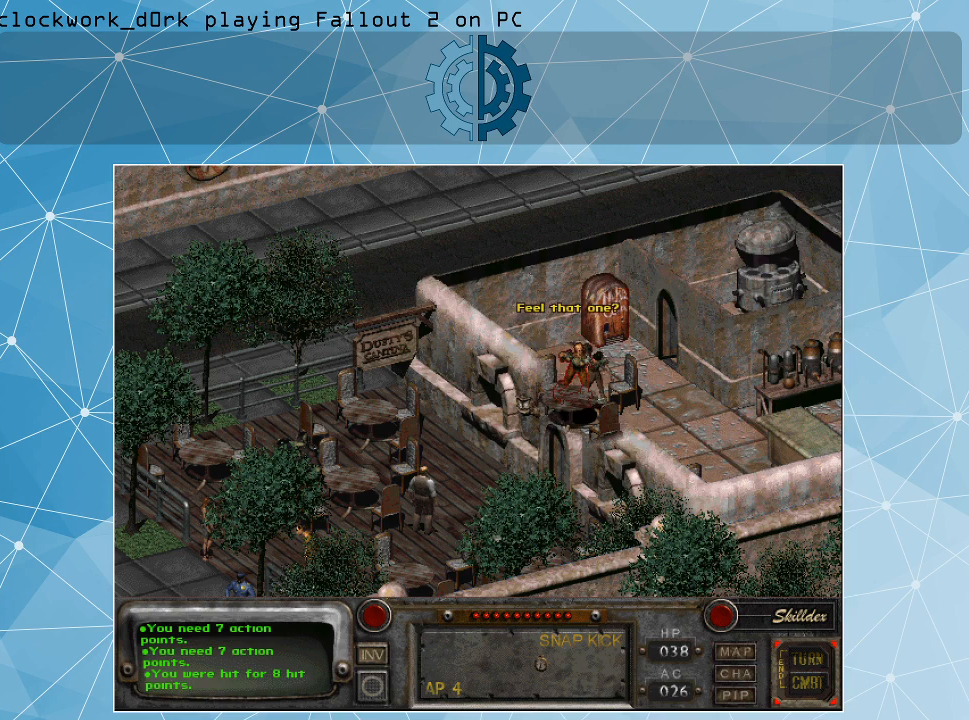
{"keys": [], "mouse": [], "events": []}
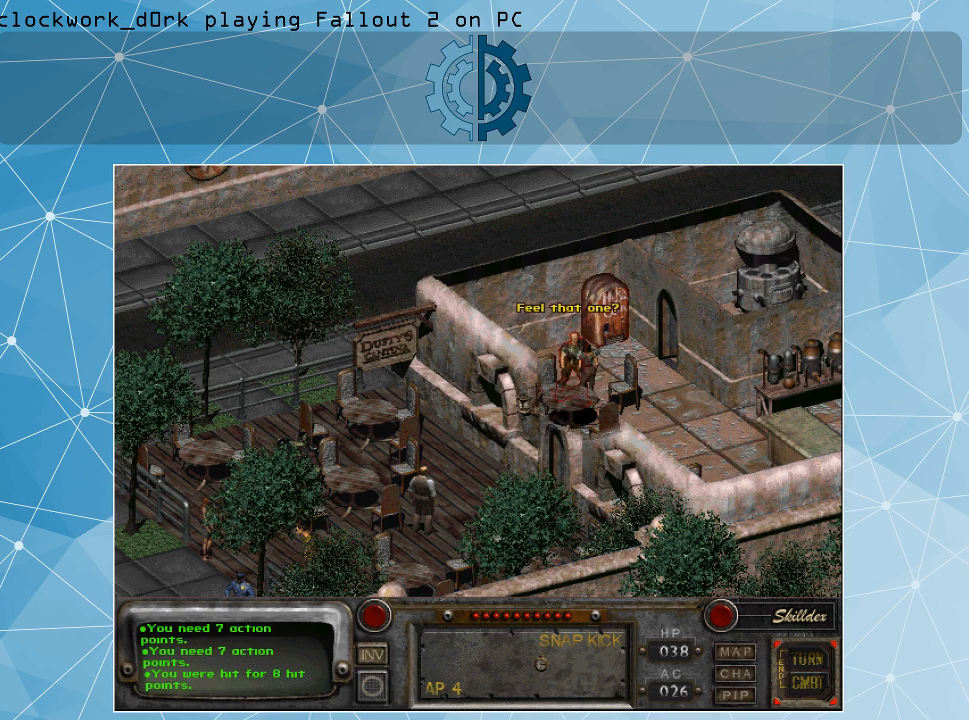
{"keys": [], "mouse": [], "events": []}
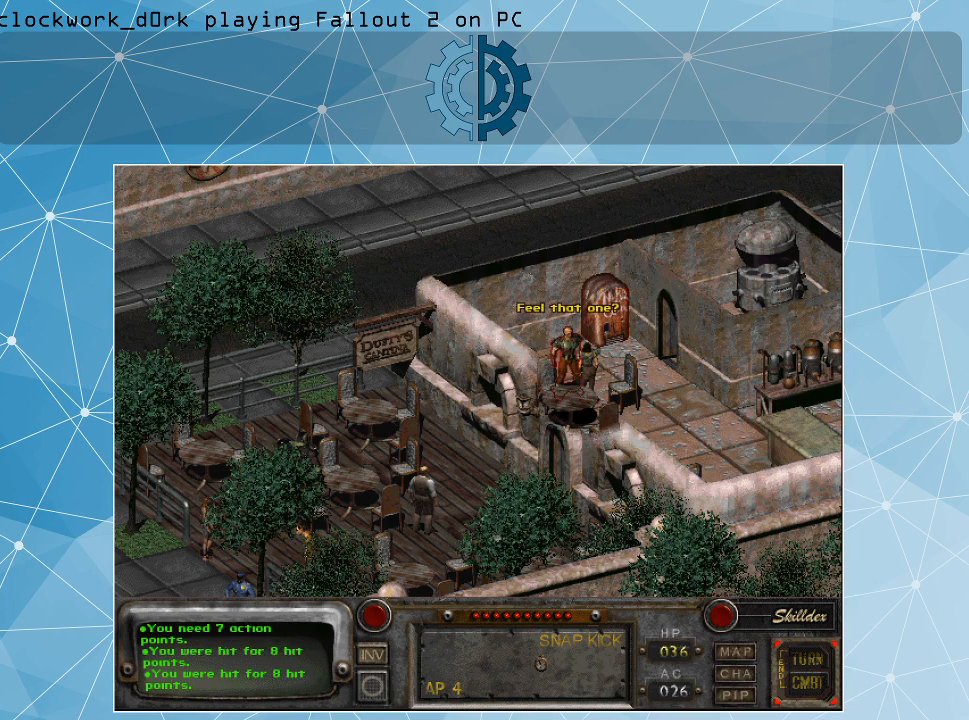
{"keys": [], "mouse": [], "events": []}
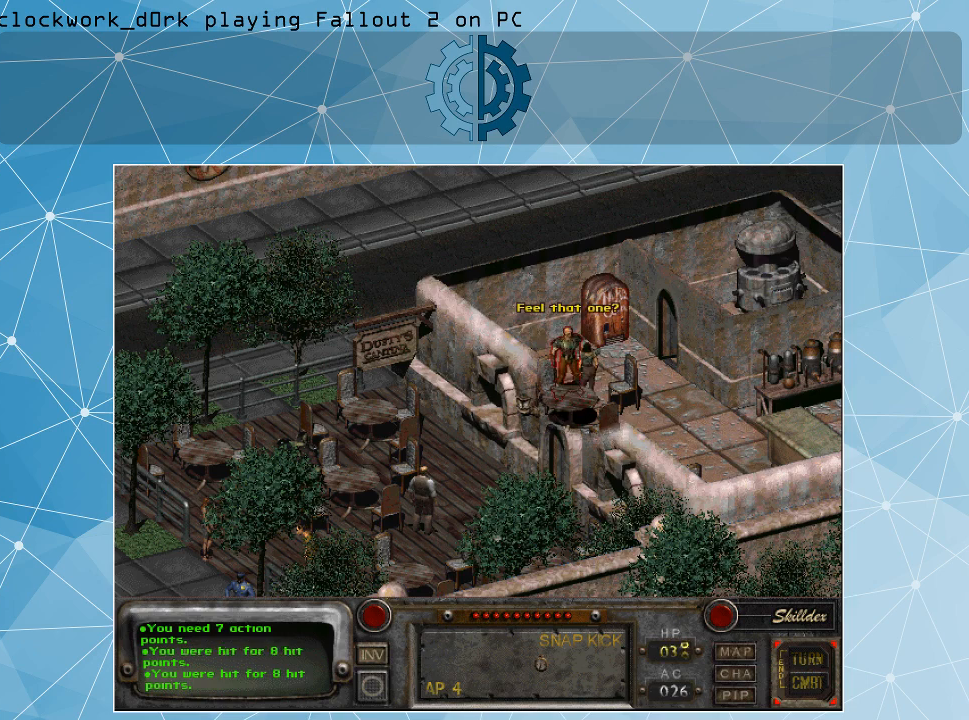
{"keys": [], "mouse": [], "events": []}
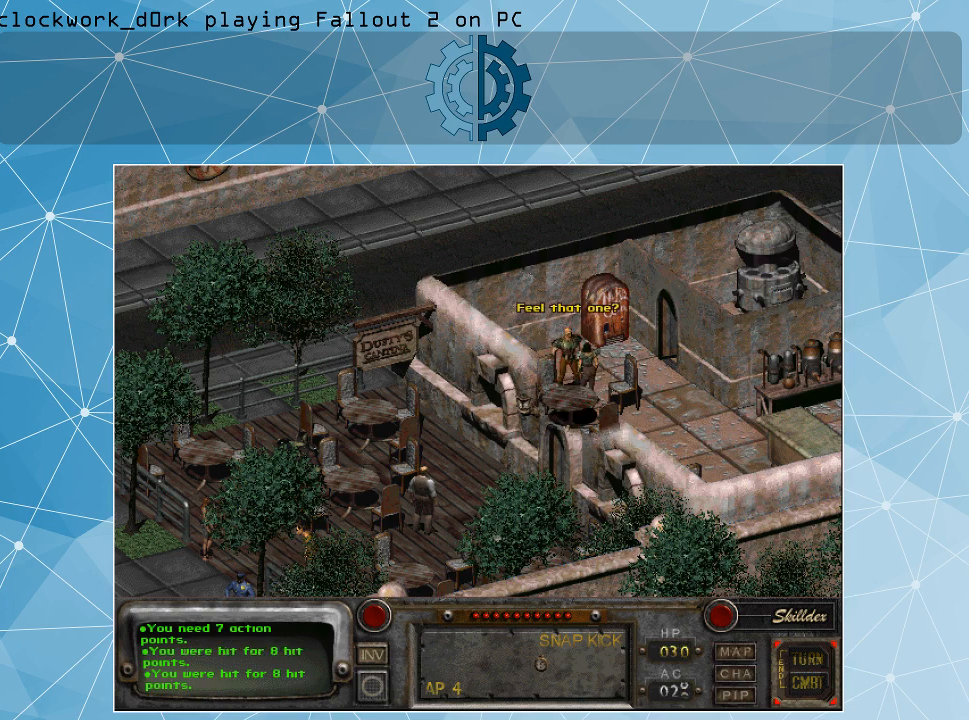
{"keys": [], "mouse": [], "events": []}
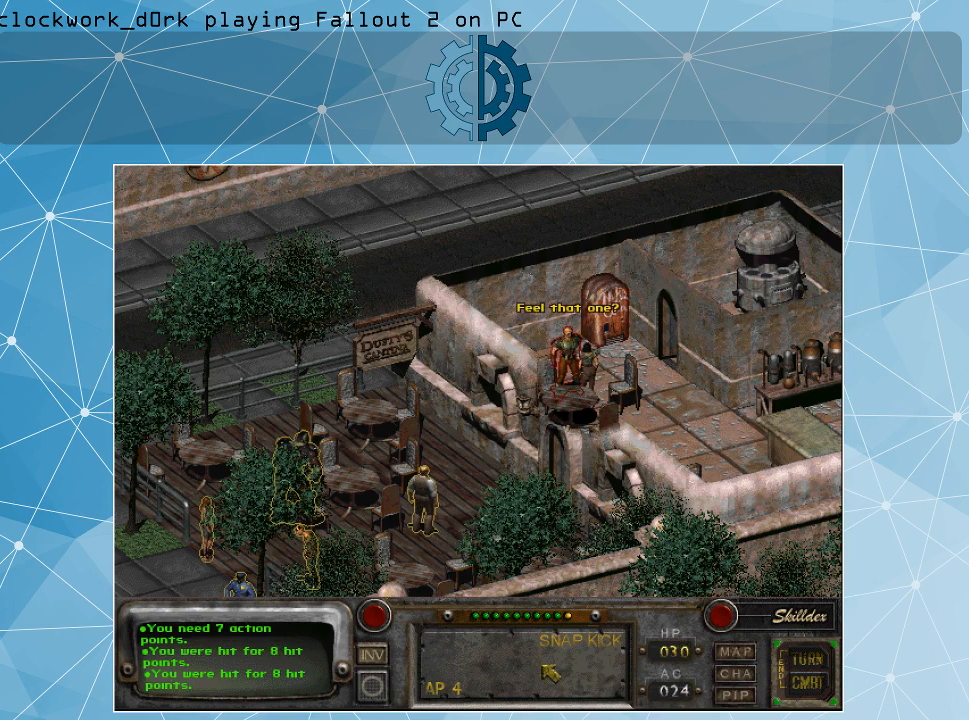
{"keys": [], "mouse": [], "events": [[133, "mouse_left", "down"], [200, "mouse_left", "up"]]}
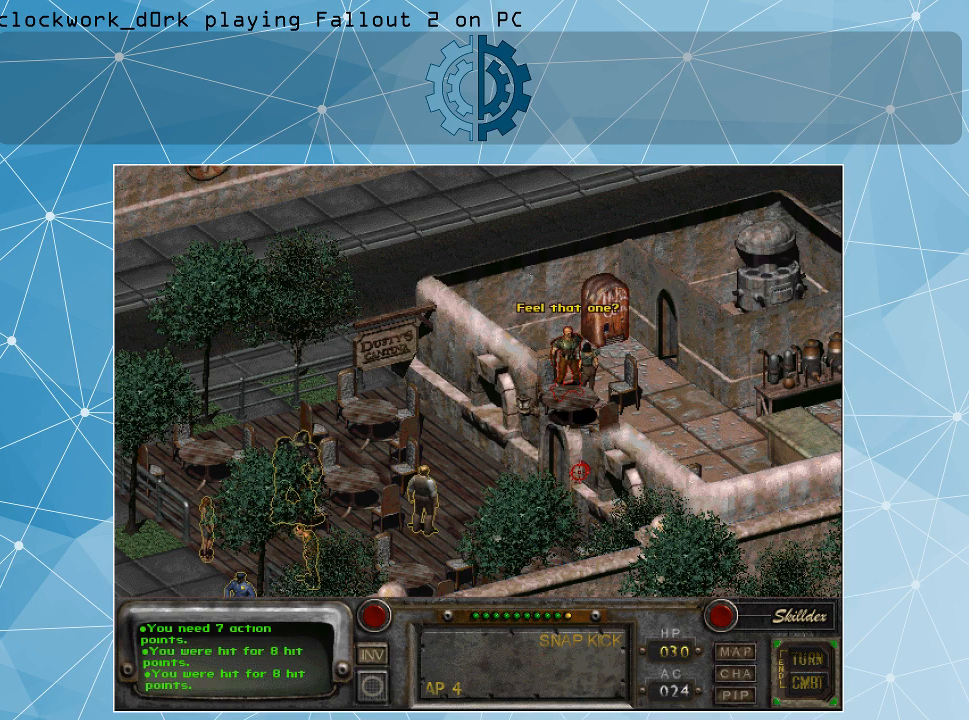
{"keys": [], "mouse": [], "events": []}
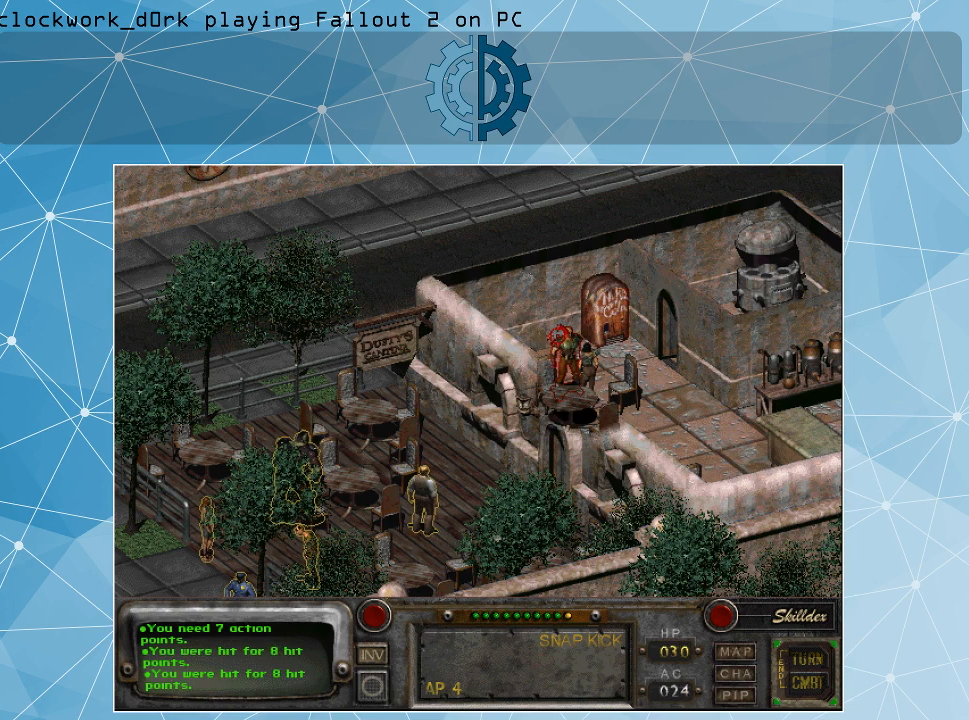
{"keys": [], "mouse": ["left"], "events": [[400, "mouse_left", "down"]]}
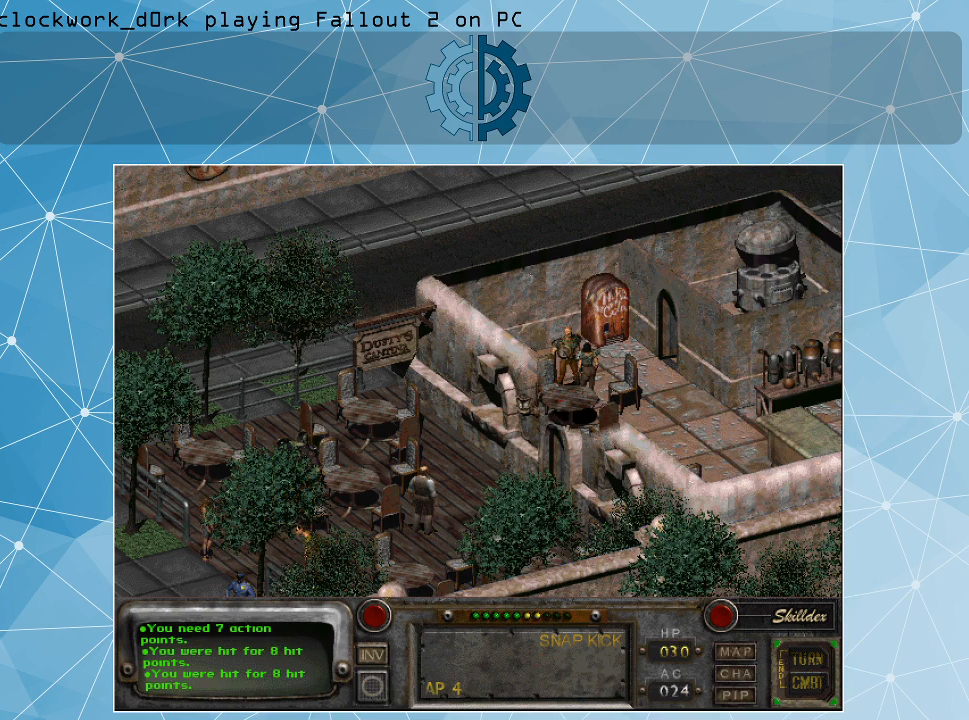
{"keys": [], "mouse": [], "events": [[33, "mouse_left", "up"]]}
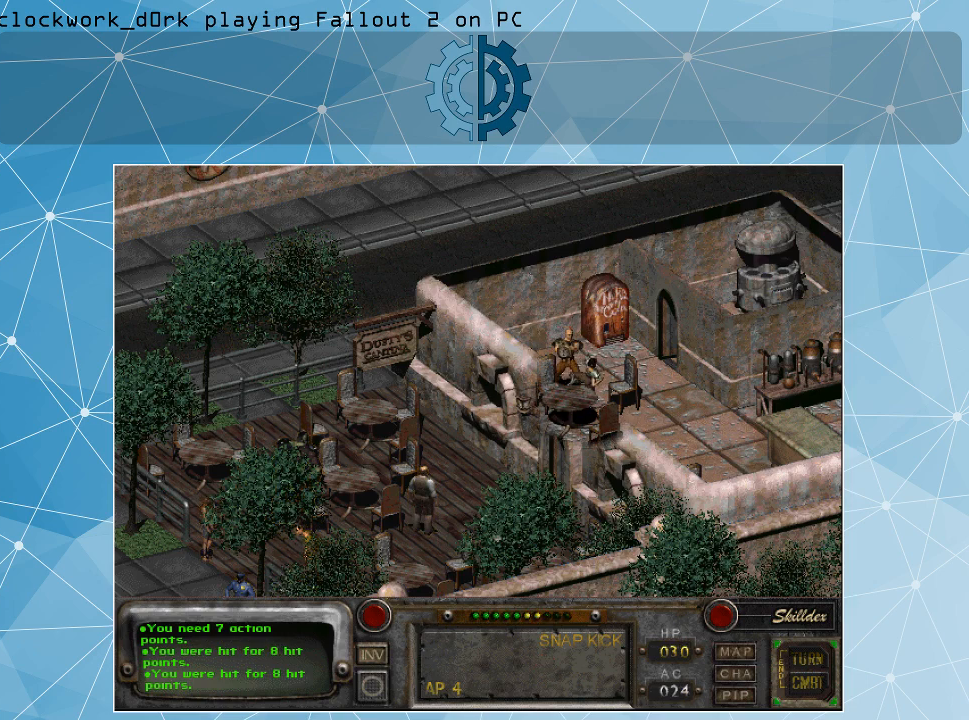
{"keys": [], "mouse": [], "events": []}
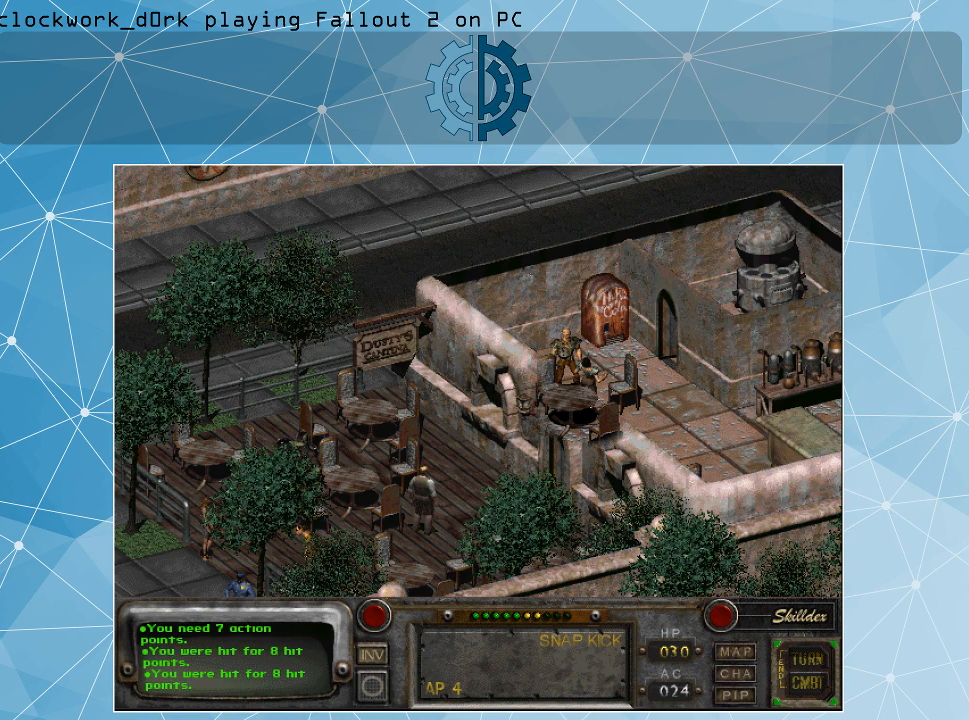
{"keys": [], "mouse": [], "events": []}
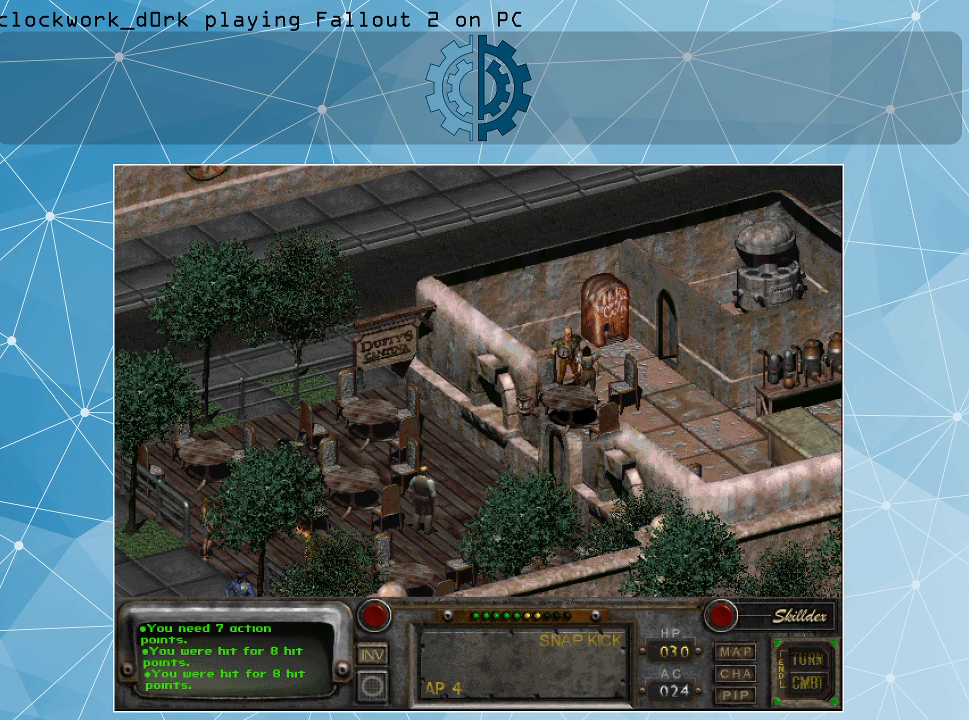
{"keys": [], "mouse": [], "events": [[100, "mouse_left", "down"], [200, "mouse_left", "up"]]}
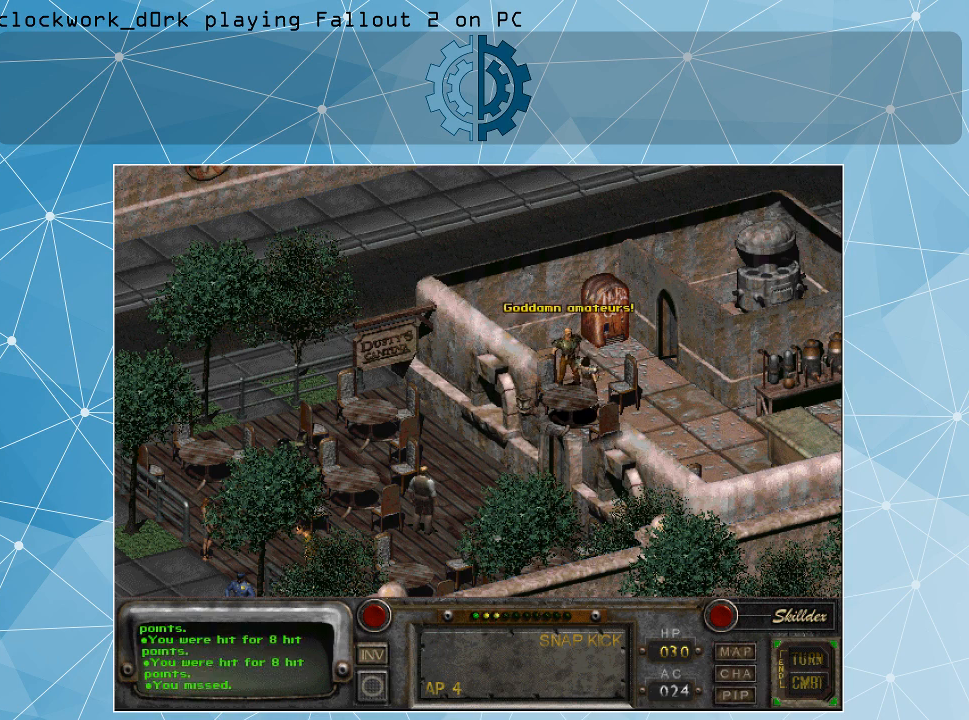
{"keys": [], "mouse": [], "events": []}
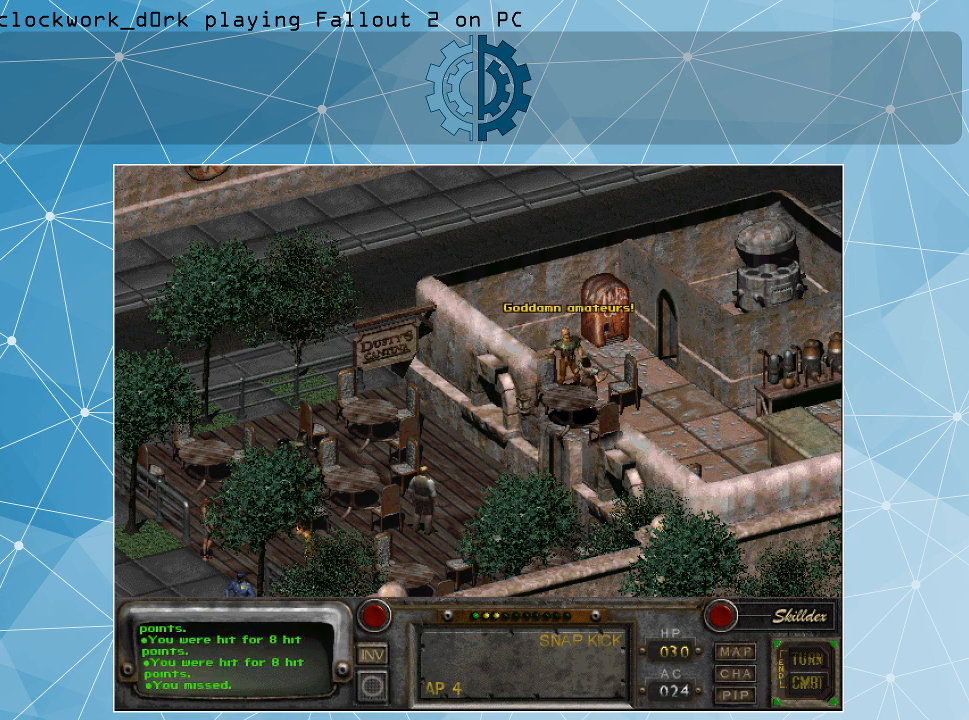
{"keys": [], "mouse": [], "events": []}
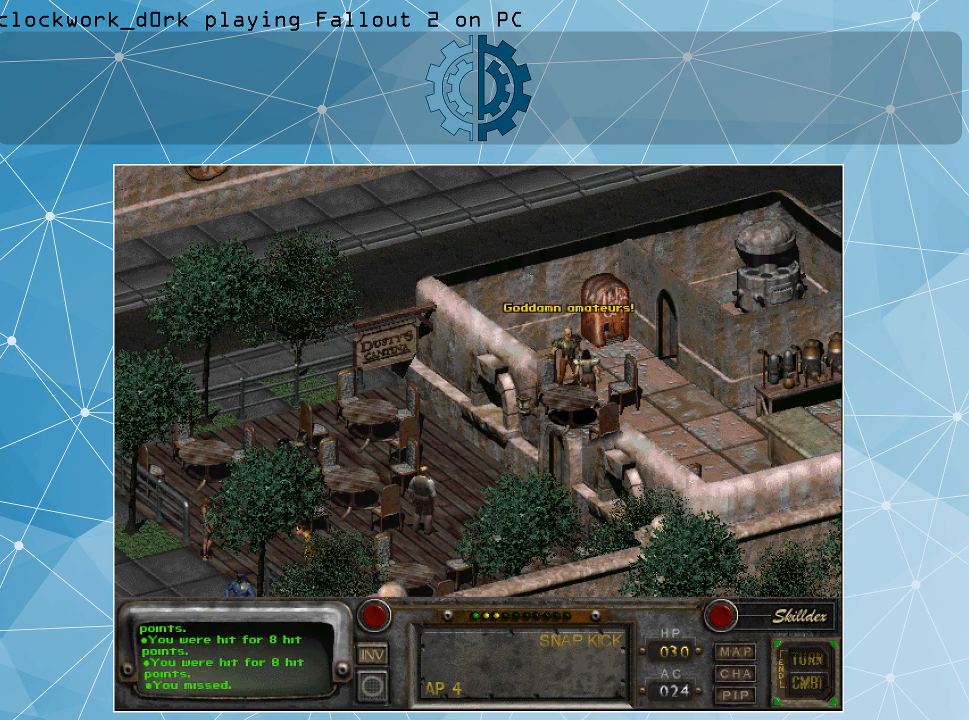
{"keys": [], "mouse": [], "events": []}
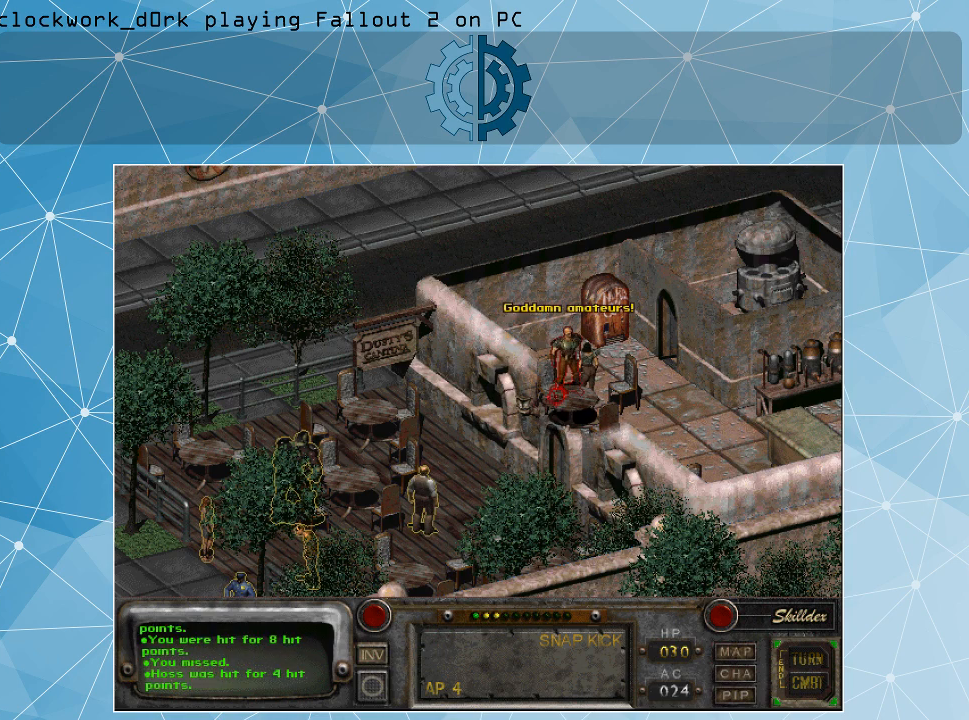
{"keys": ["space"], "mouse": [], "events": [[400, "space", "down"]]}
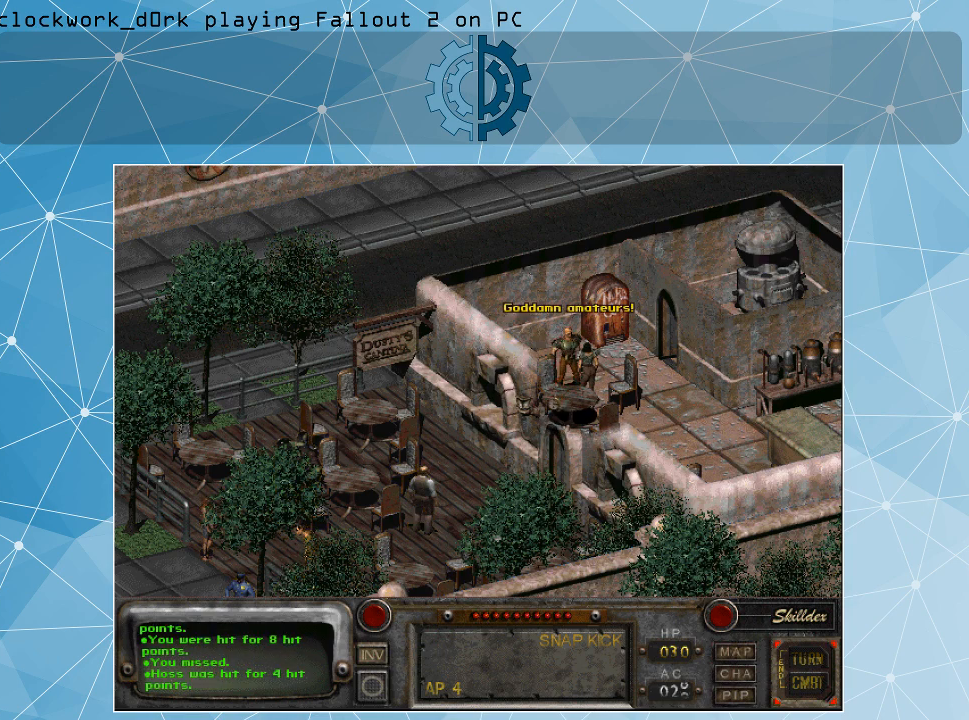
{"keys": [], "mouse": [], "events": [[33, "space", "up"]]}